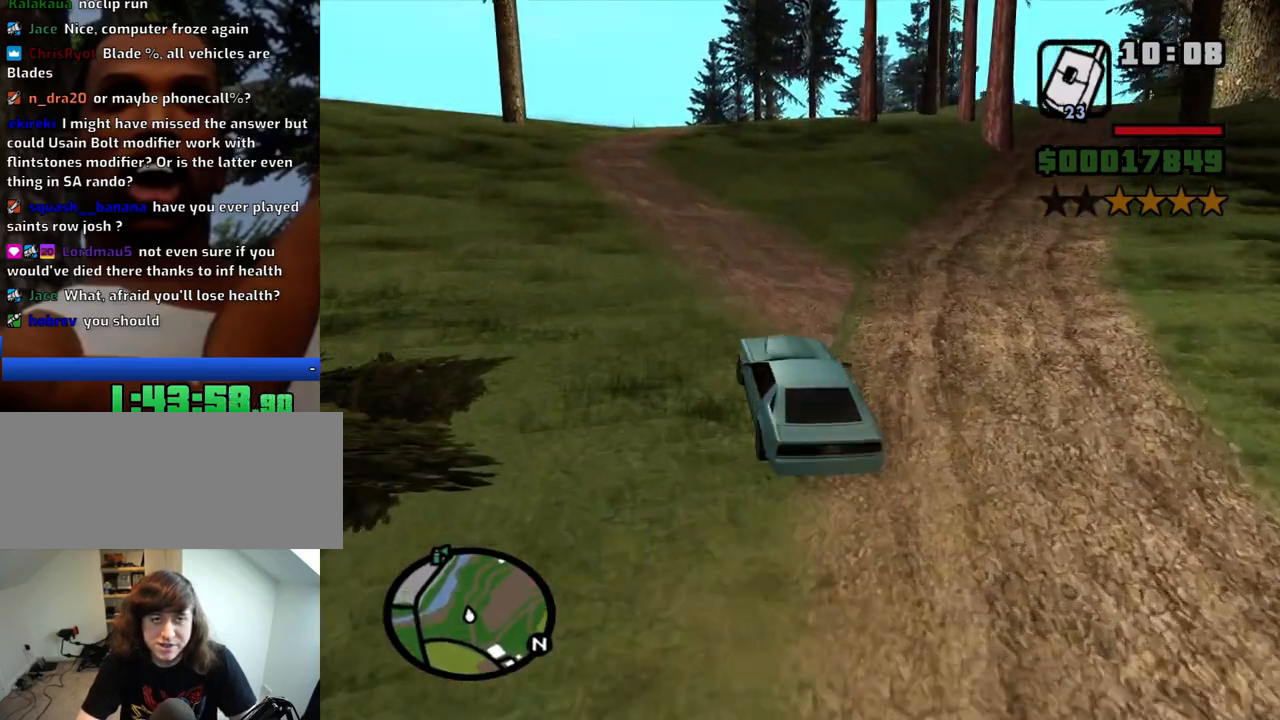
Gameplay with keyboard and mouse; each line is a JSON object with the keys and mouse buttons held at the frame after it. "events" lists presses ("down") and releases ("up") of "1", "2", "3", "4", "5", "6", "8", "a", "alt", "c", "ctrl", "d", "down", "e", "escape", "f", "f1", "f2", "f3", "g", "h", "left", "num2", "q", "r", "right", "s", "shift", "space", "t", "tab", "up", "v", "w", "x", "z", "mouse_left", "mouse_middle", "mouse_right", "mouse_wheel_up" and "mouse_wheel_down" between this image and that frame as [ms after this image, input, new state], when the widget could be followed in between. "mouse_left", "mouse_middle", "mouse_right", "mouse_wheel_up", "mouse_wheel_down" = the "left", "middle", "right", "wheel_up", "wheel_down" buttons of the "mouse" list. No other keys are recorded. Mouse movement is not recorded.
{"keys": ["w"], "mouse": [], "events": []}
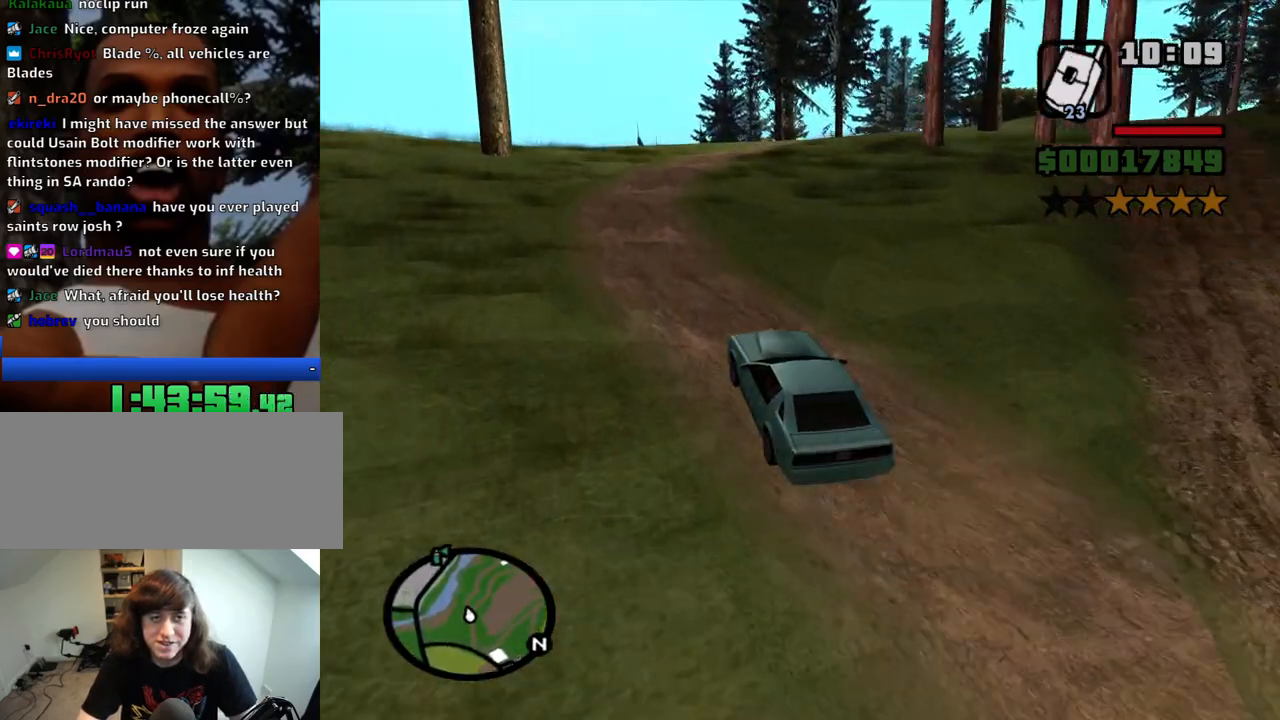
{"keys": ["w"], "mouse": [], "events": [[150, "d", "down"], [433, "d", "up"]]}
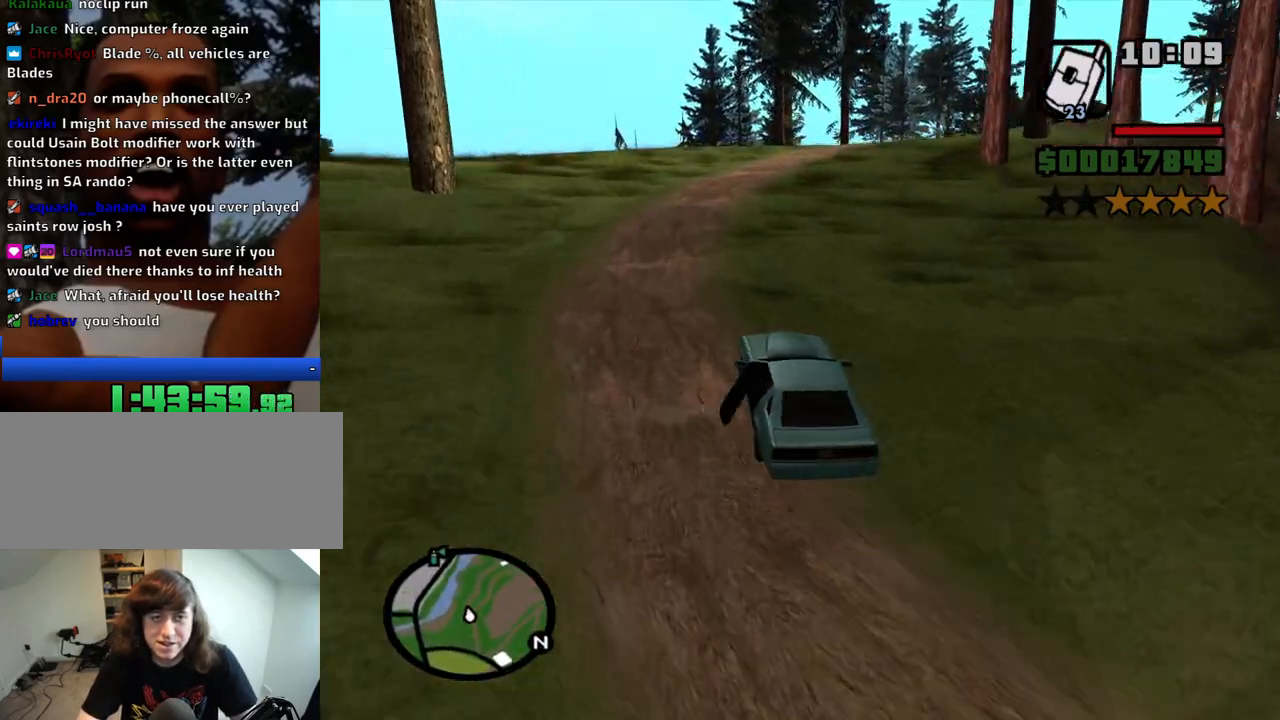
{"keys": ["w"], "mouse": [], "events": [[66, "d", "down"], [166, "d", "up"], [350, "d", "down"], [450, "d", "up"]]}
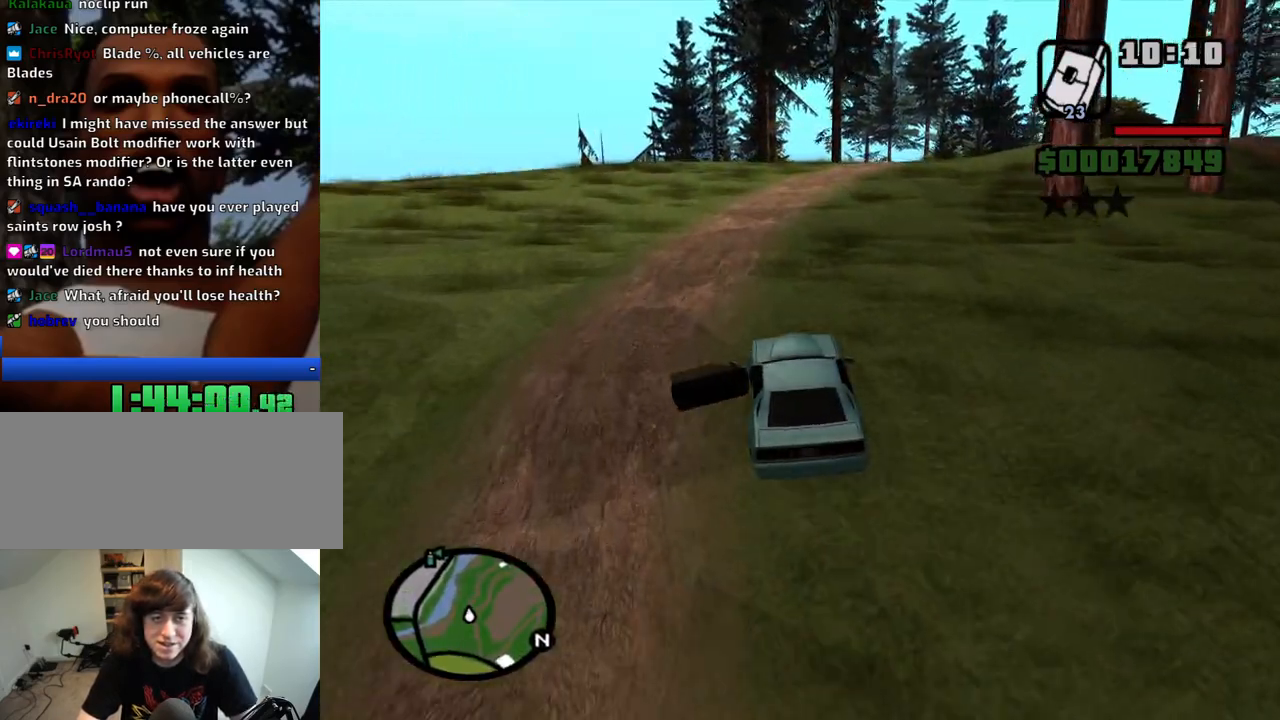
{"keys": ["d", "w"], "mouse": [], "events": [[133, "d", "down"], [233, "d", "up"], [416, "d", "down"]]}
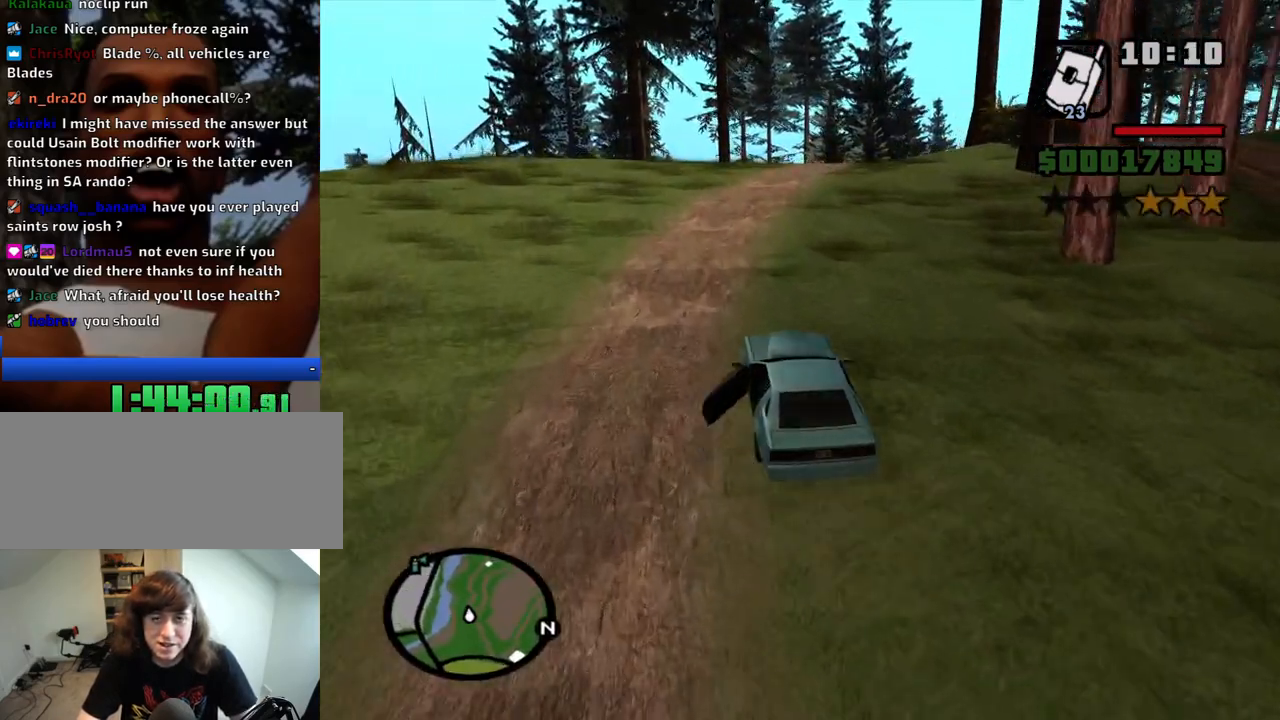
{"keys": ["w"], "mouse": [], "events": [[16, "d", "up"], [150, "d", "down"], [383, "d", "up"]]}
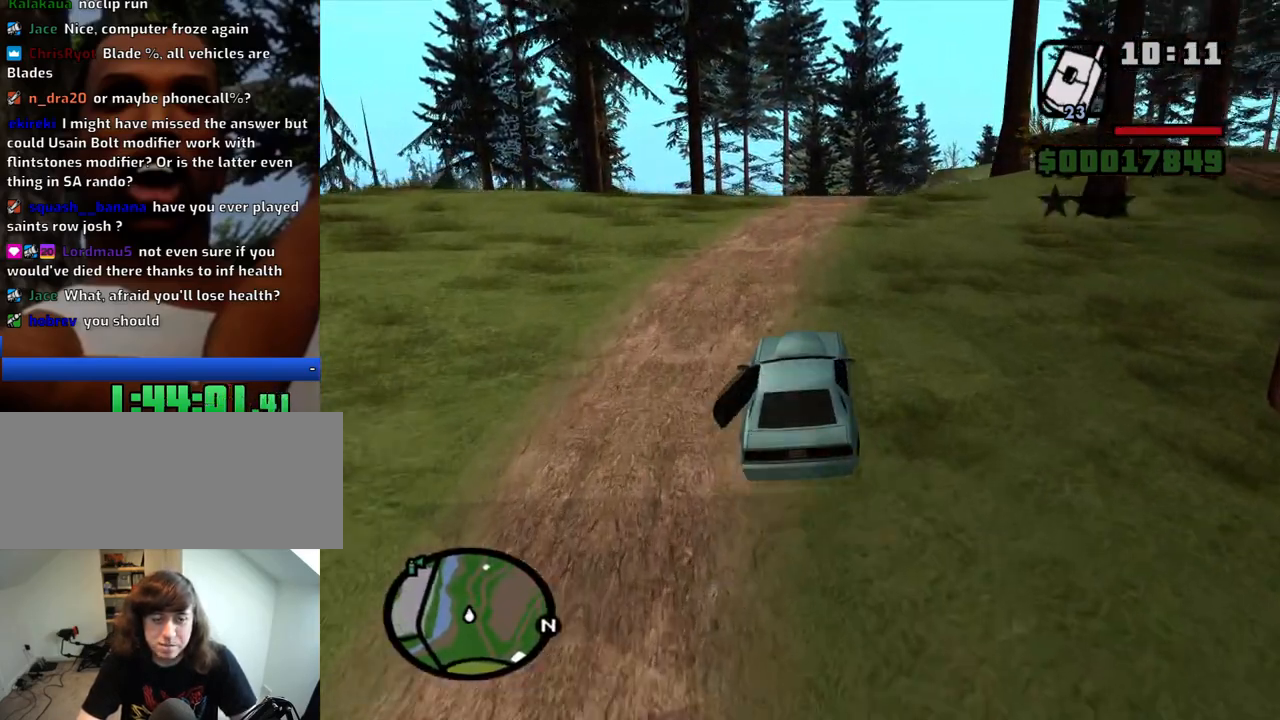
{"keys": ["w"], "mouse": [], "events": [[33, "d", "down"], [116, "d", "up"], [266, "d", "down"], [350, "d", "up"]]}
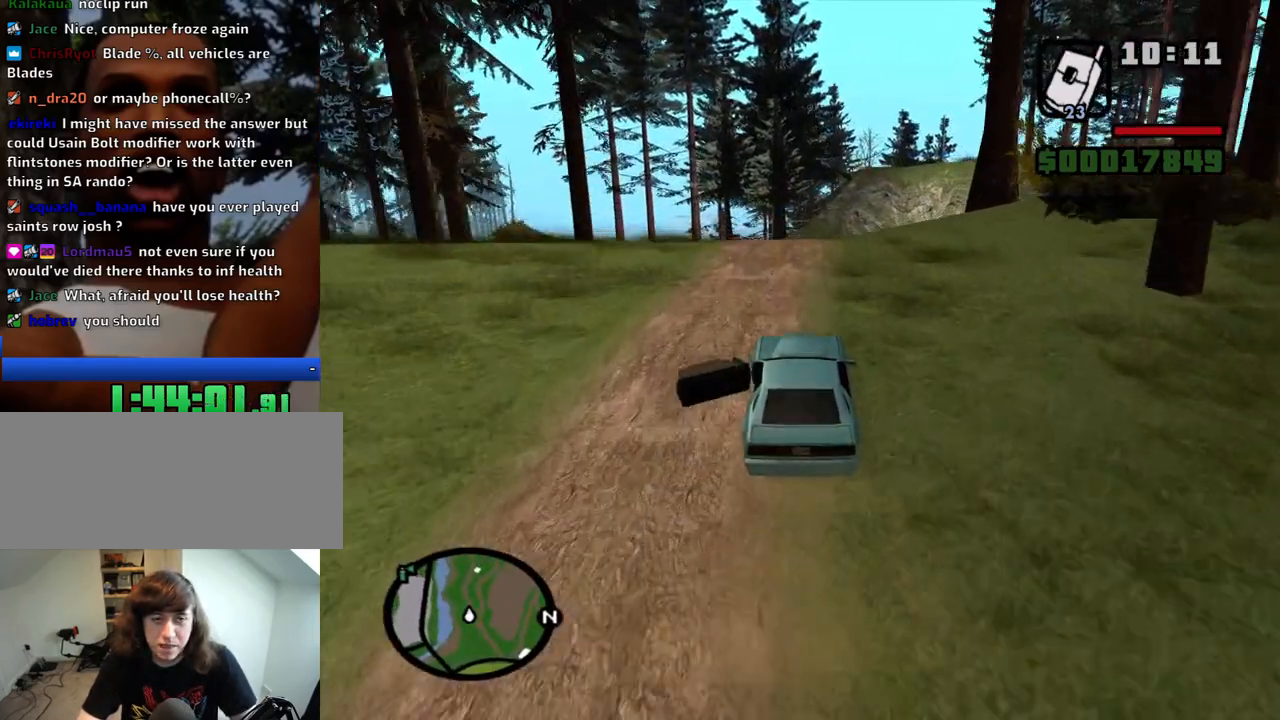
{"keys": ["w"], "mouse": [], "events": [[83, "a", "down"], [283, "a", "up"]]}
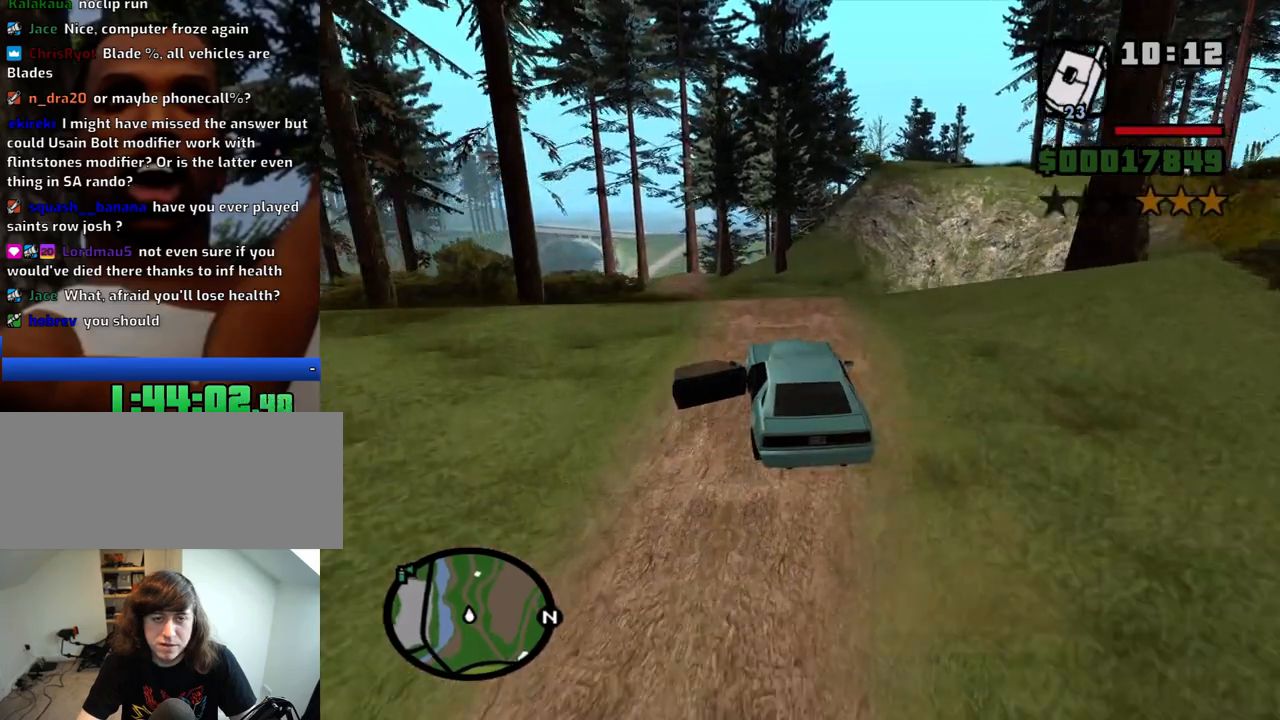
{"keys": ["w"], "mouse": [], "events": [[200, "a", "down"], [433, "a", "up"]]}
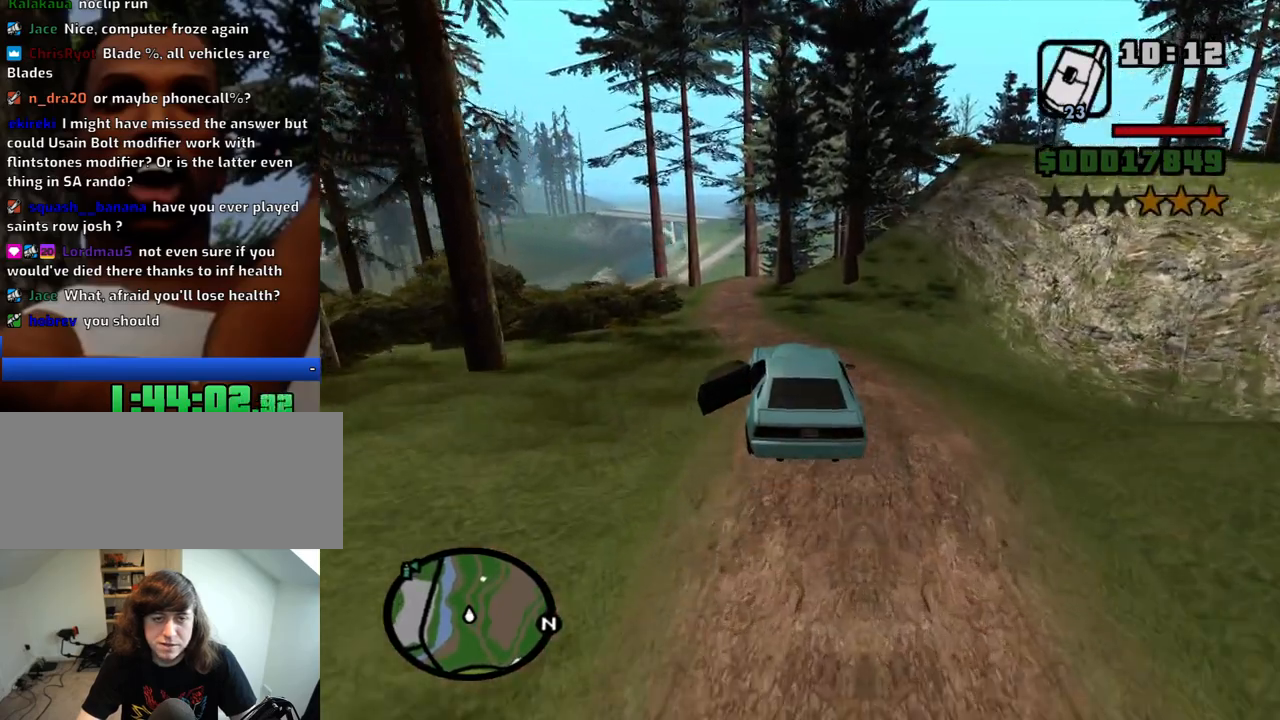
{"keys": ["w"], "mouse": [], "events": [[116, "a", "down"], [500, "a", "up"]]}
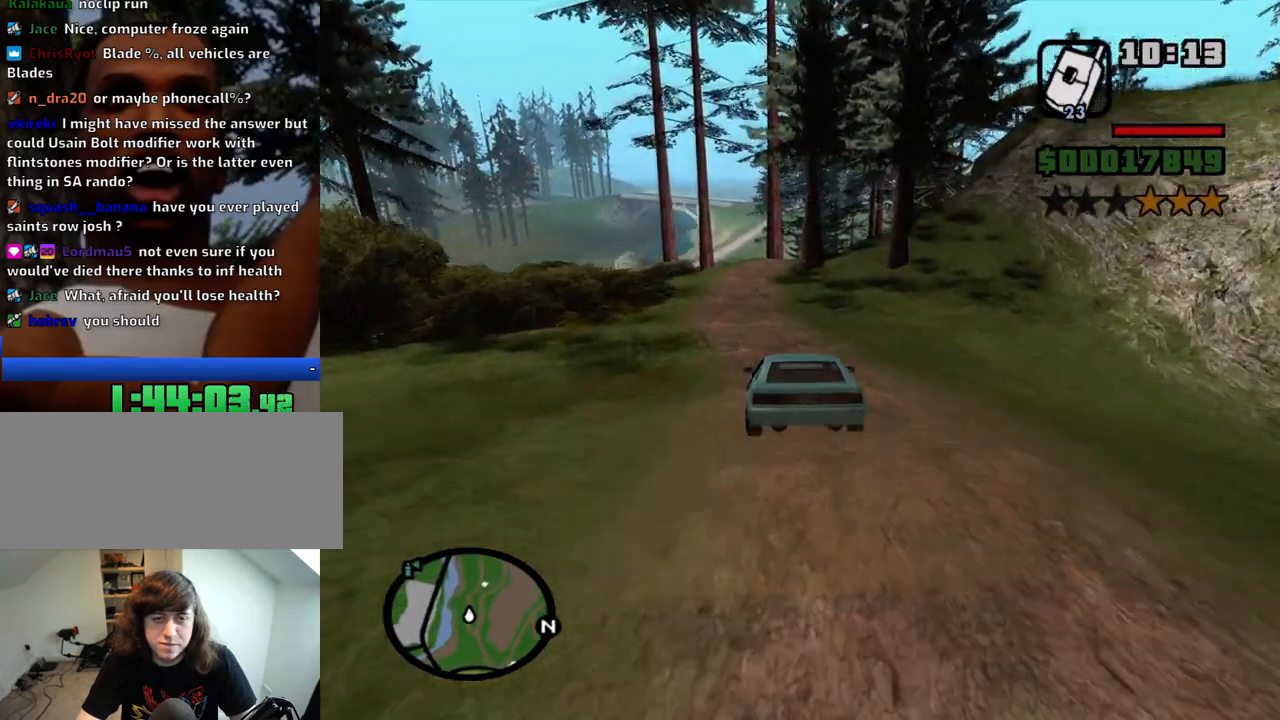
{"keys": ["d", "w"], "mouse": [], "events": [[83, "d", "down"], [183, "d", "up"], [333, "d", "down"]]}
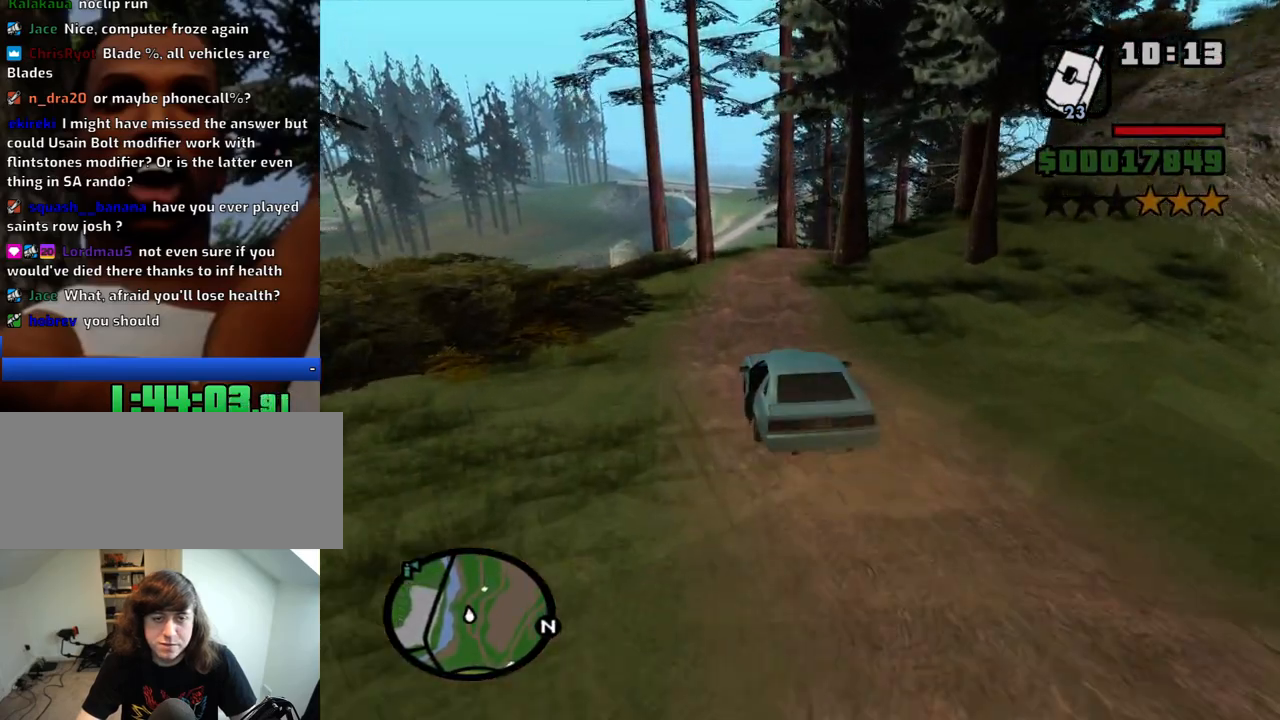
{"keys": ["d"], "mouse": [], "events": [[16, "d", "up"], [150, "d", "down"], [300, "d", "up"], [383, "d", "down"], [483, "w", "up"]]}
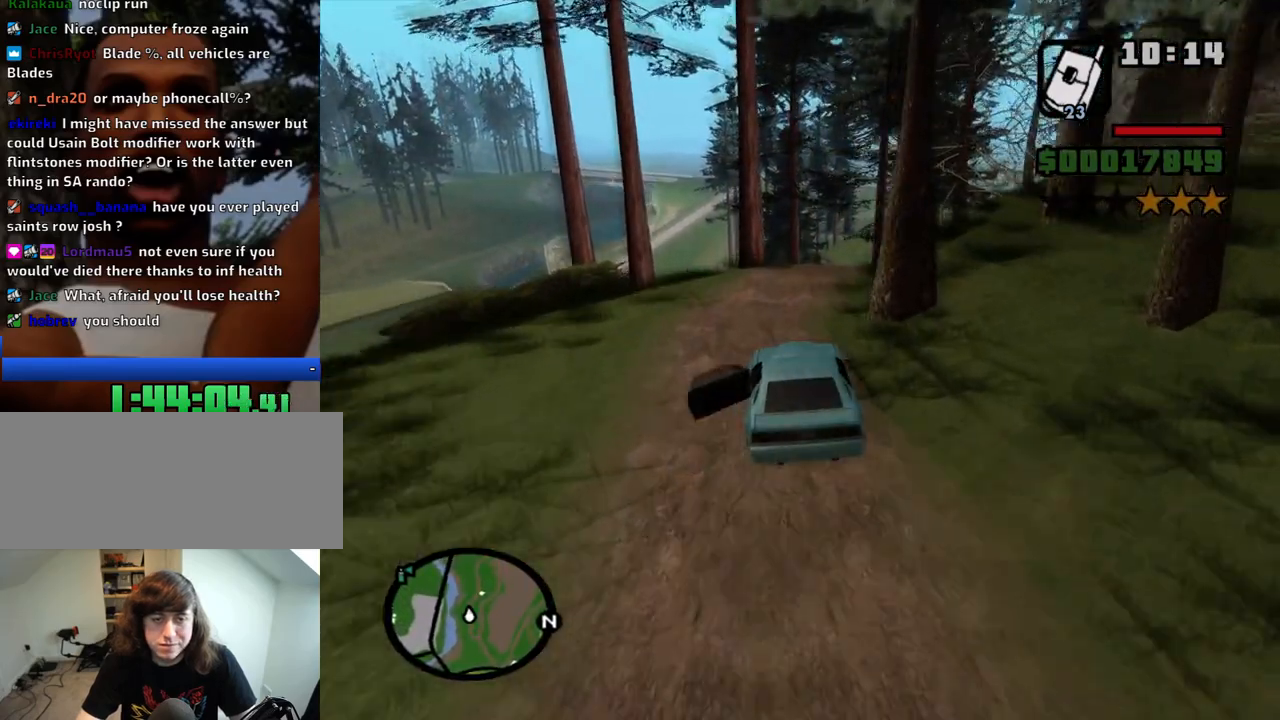
{"keys": ["d"], "mouse": [], "events": [[66, "d", "up"], [116, "s", "down"], [266, "s", "up"], [350, "s", "down"], [450, "s", "up"], [500, "d", "down"]]}
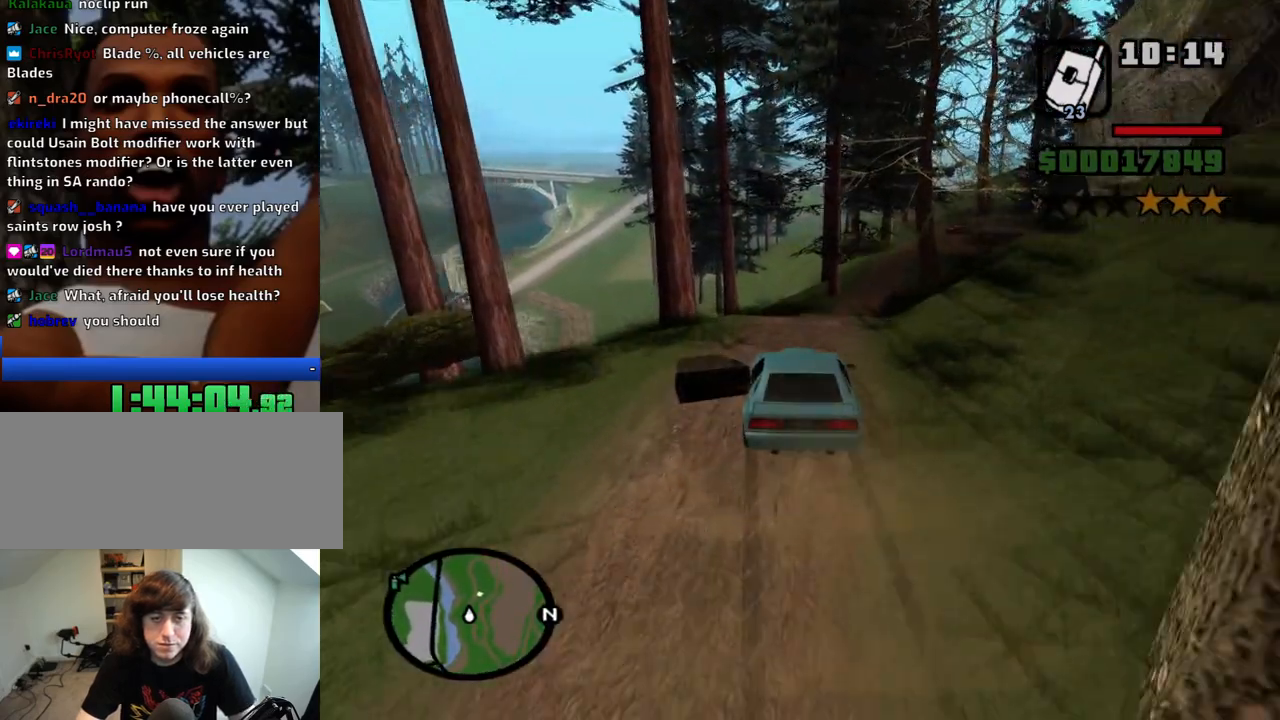
{"keys": ["d"], "mouse": [], "events": [[233, "d", "up"], [416, "d", "down"]]}
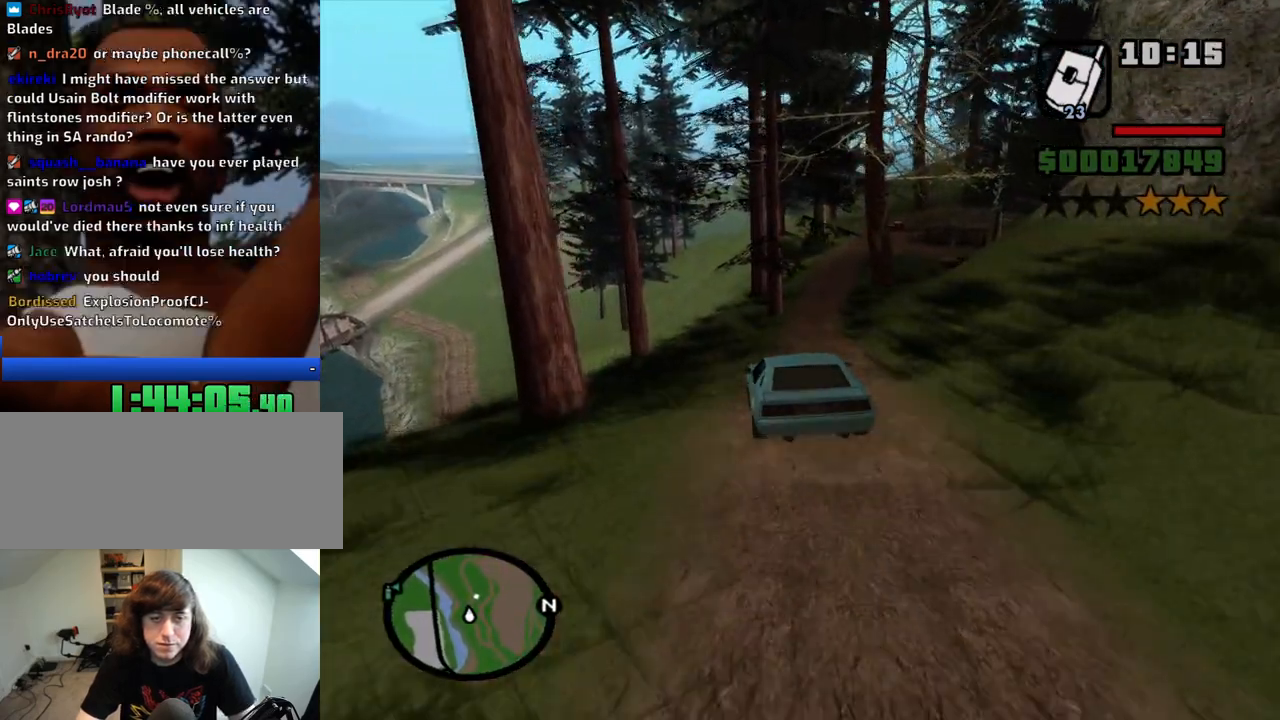
{"keys": ["d"], "mouse": [], "events": [[66, "w", "down"], [300, "w", "up"]]}
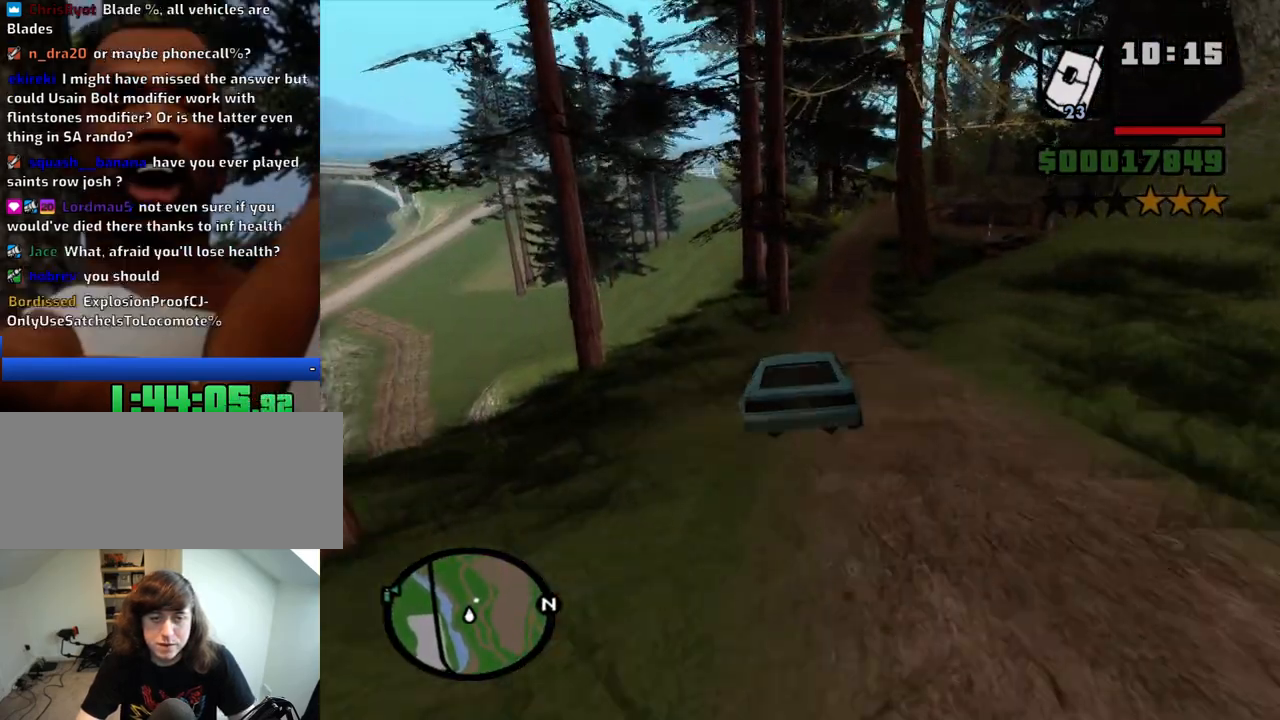
{"keys": ["w"], "mouse": [], "events": [[33, "w", "down"], [116, "a", "down"], [116, "d", "up"], [400, "a", "up"]]}
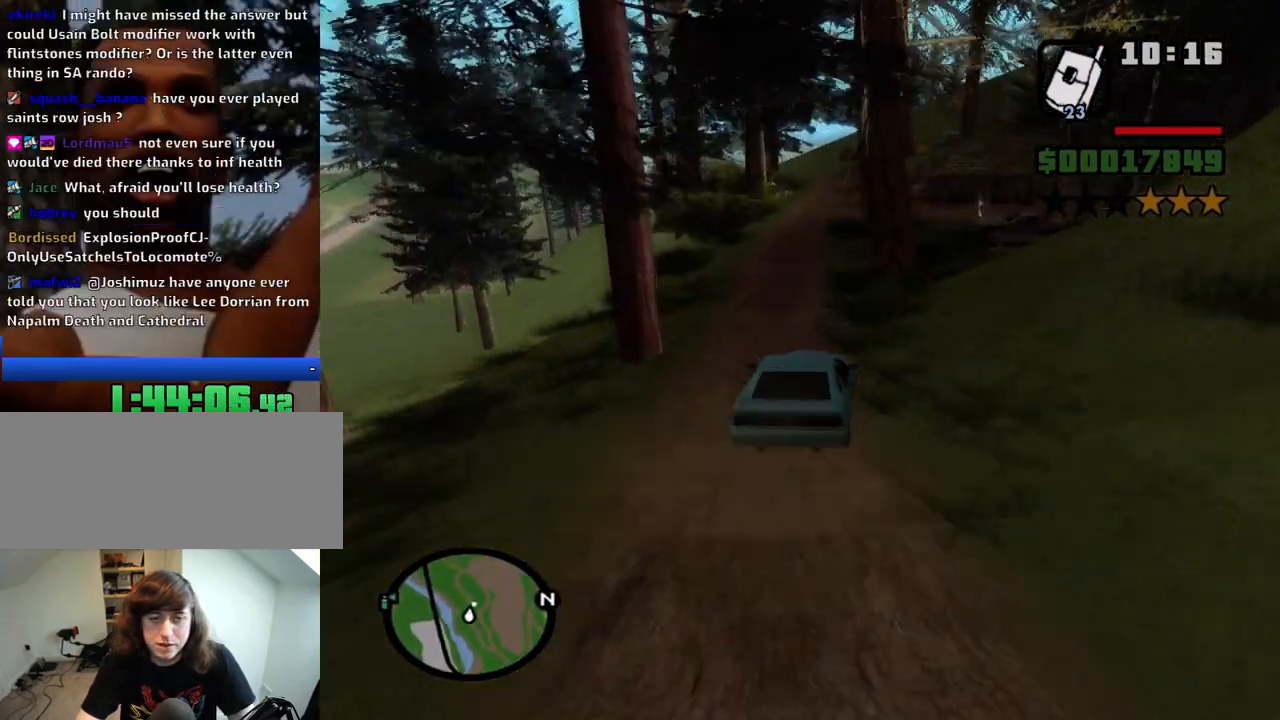
{"keys": ["d", "s"], "mouse": [], "events": [[50, "a", "down"], [183, "a", "up"], [183, "w", "up"], [416, "d", "down"], [416, "s", "down"]]}
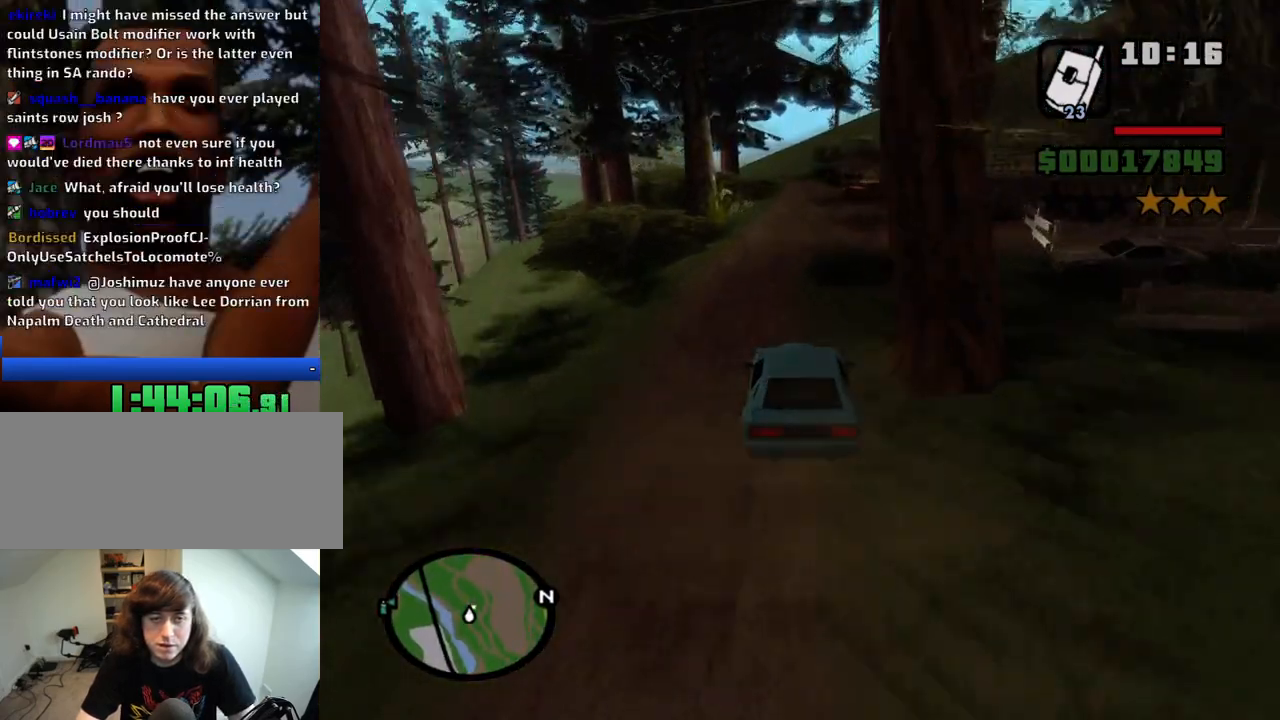
{"keys": [], "mouse": [], "events": [[16, "d", "up"], [300, "s", "up"]]}
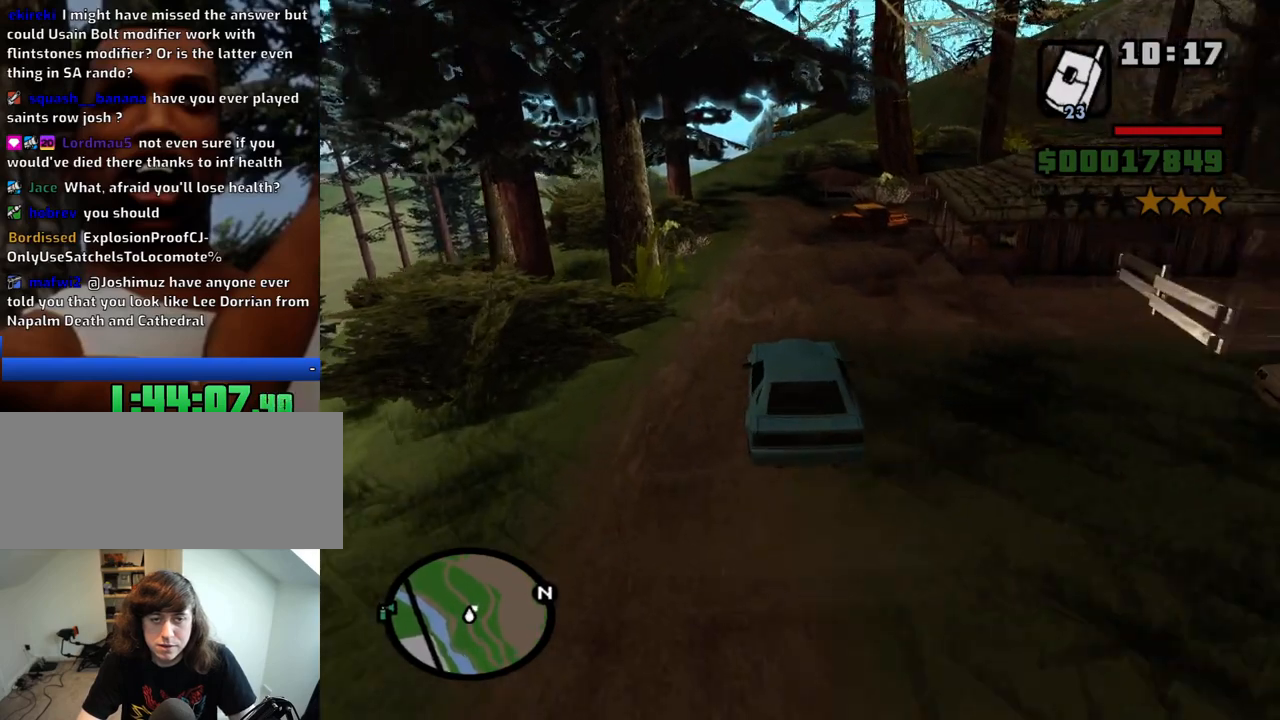
{"keys": ["s"], "mouse": [], "events": [[316, "d", "down"], [450, "d", "up"], [450, "s", "down"]]}
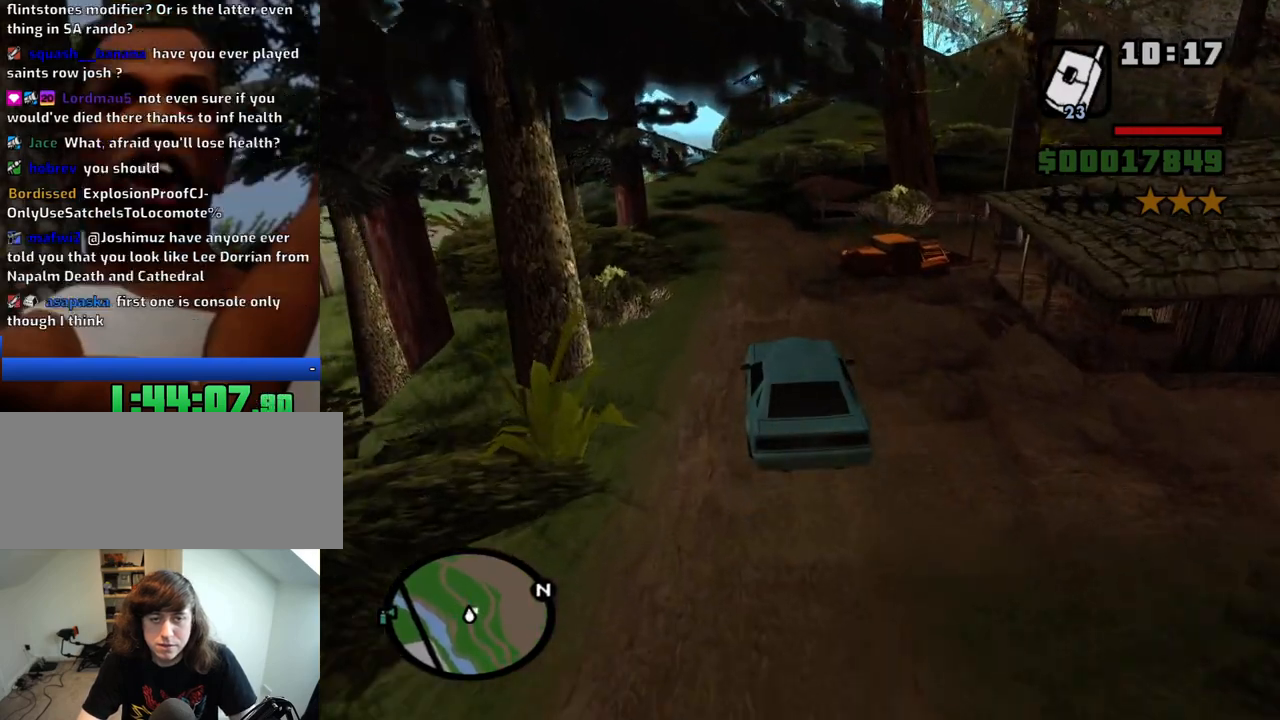
{"keys": ["f", "s"], "mouse": [], "events": [[416, "f", "down"]]}
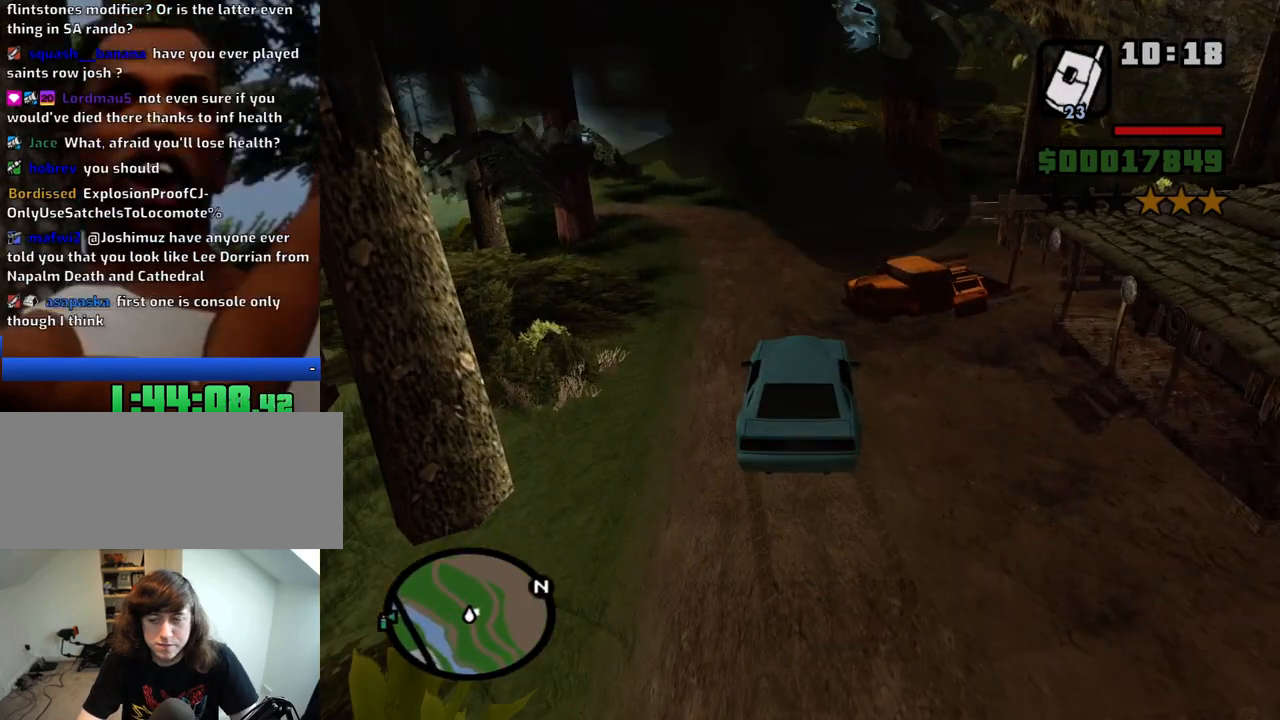
{"keys": ["f"], "mouse": [], "events": [[250, "f", "up"], [250, "s", "up"], [333, "f", "down"], [433, "f", "up"], [483, "f", "down"]]}
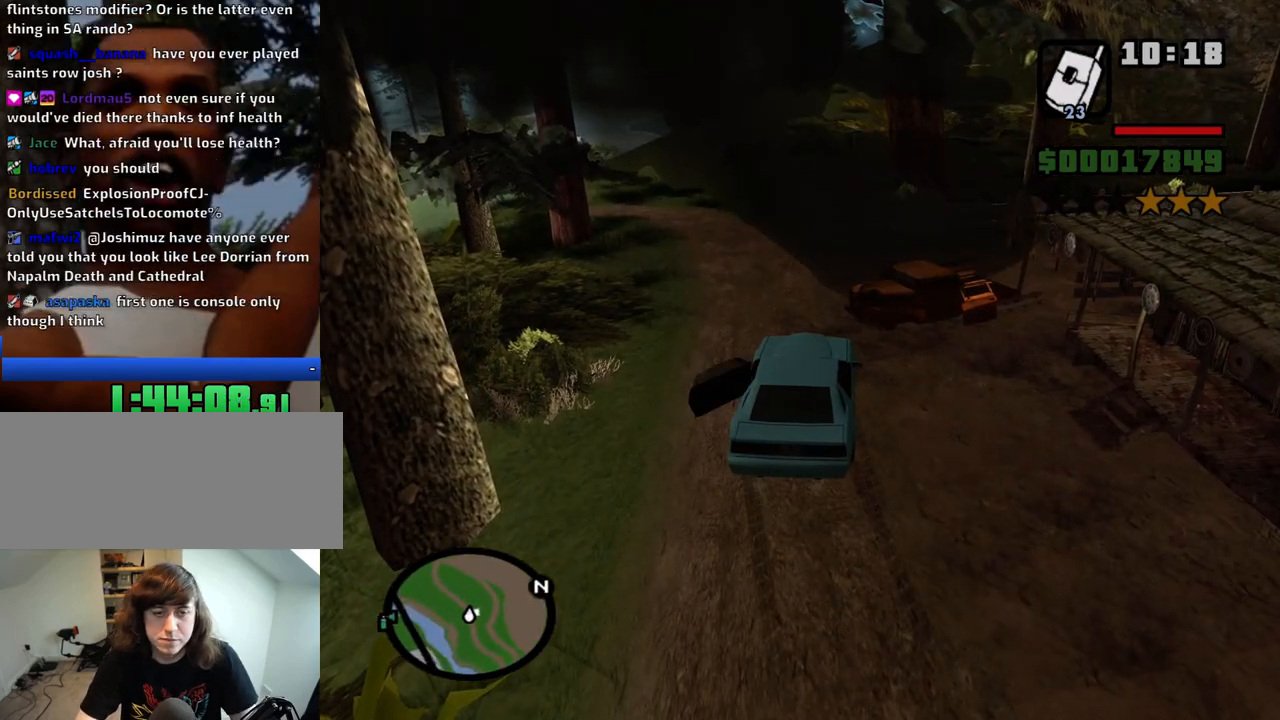
{"keys": ["w"], "mouse": [], "events": [[83, "f", "up"], [116, "w", "down"]]}
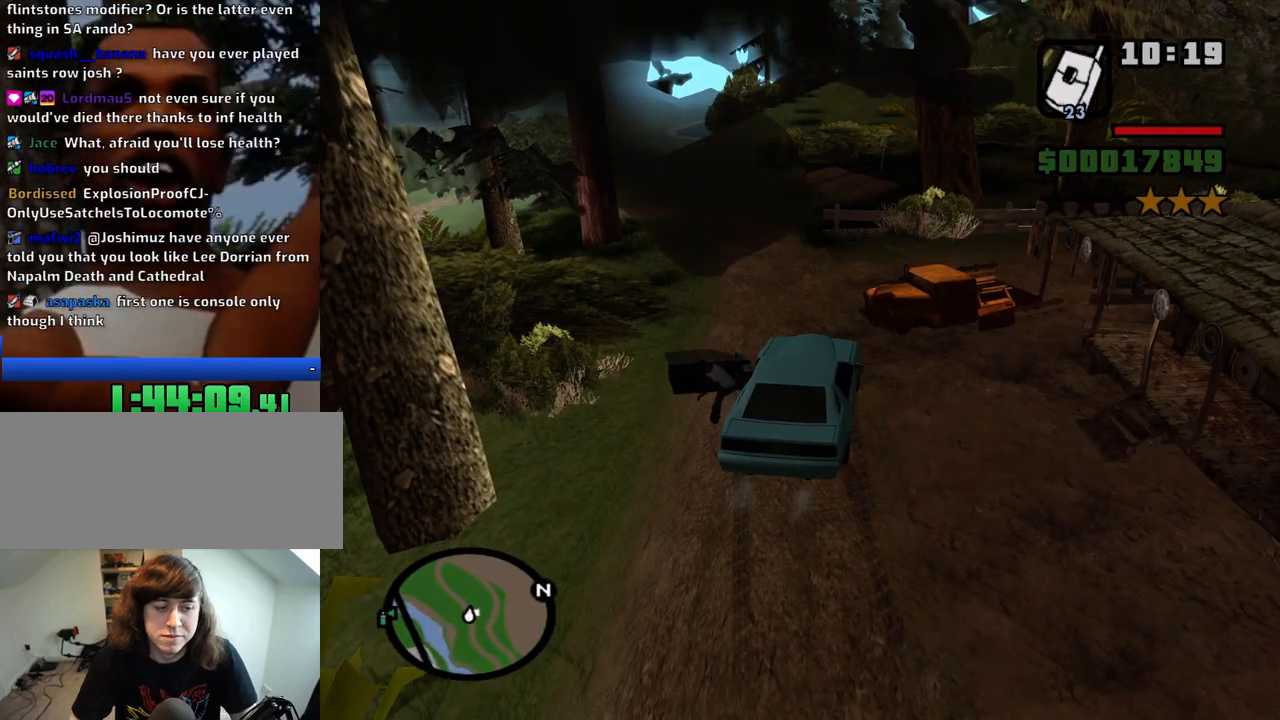
{"keys": ["w"], "mouse": [], "events": [[133, "space", "down"], [183, "space", "up"], [283, "space", "down"], [333, "space", "up"], [416, "space", "down"], [466, "space", "up"]]}
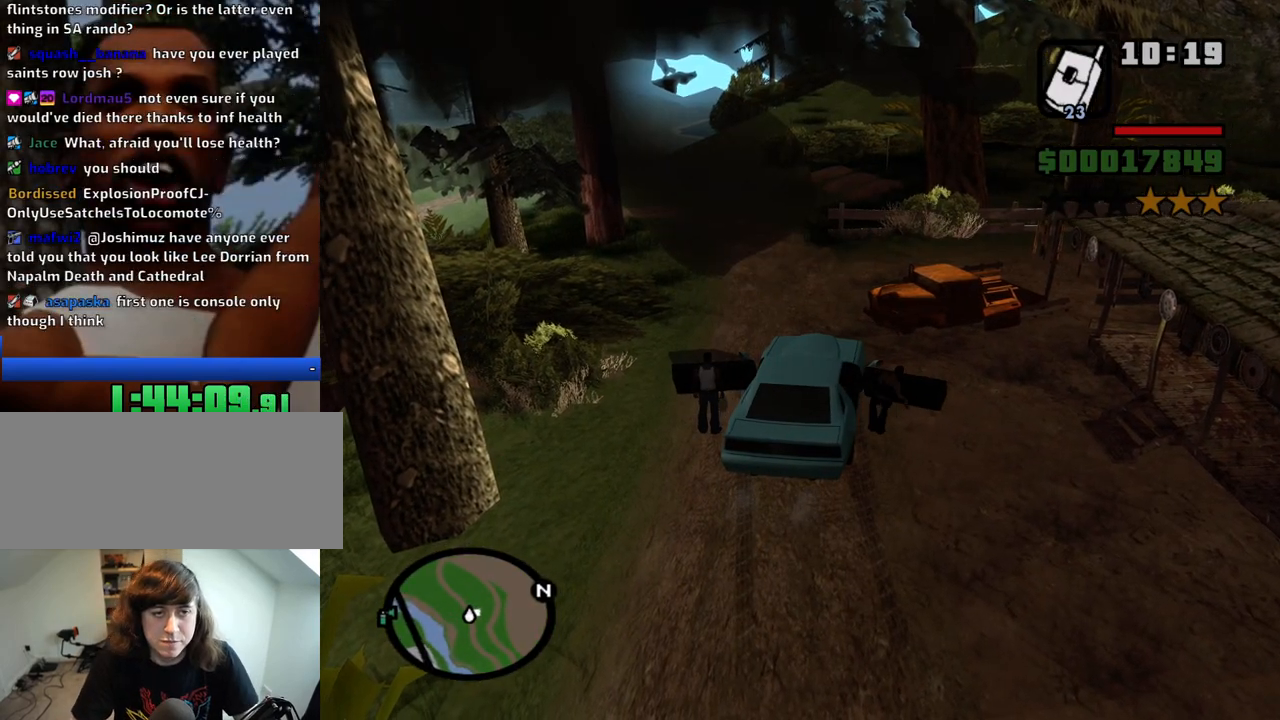
{"keys": ["w"], "mouse": [], "events": [[66, "space", "down"], [150, "space", "up"], [250, "space", "down"], [300, "space", "up"]]}
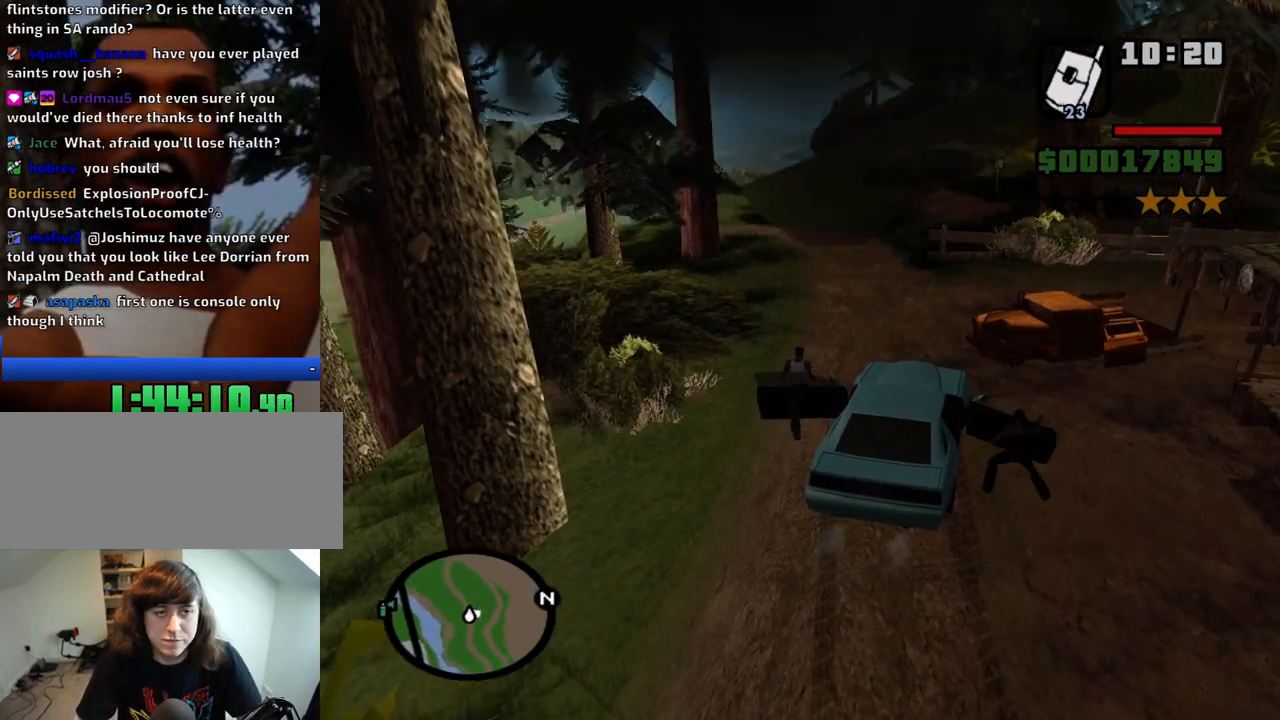
{"keys": ["w"], "mouse": [], "events": [[33, "space", "down"], [66, "space", "up"], [166, "space", "down"], [216, "space", "up"], [266, "space", "down"], [316, "space", "up"], [400, "space", "down"], [450, "space", "up"]]}
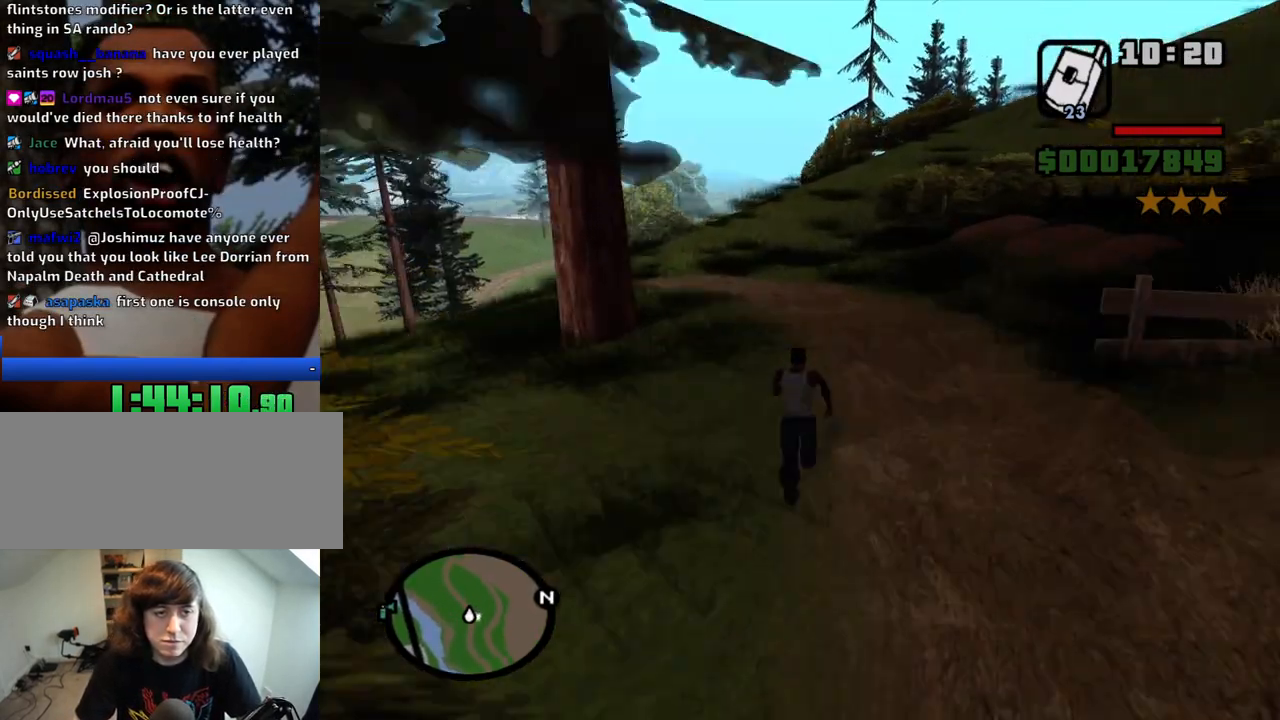
{"keys": ["space", "w"], "mouse": [], "events": [[50, "space", "down"], [83, "space", "up"], [183, "space", "down"], [233, "space", "up"], [283, "space", "down"], [366, "space", "up"], [416, "space", "down"]]}
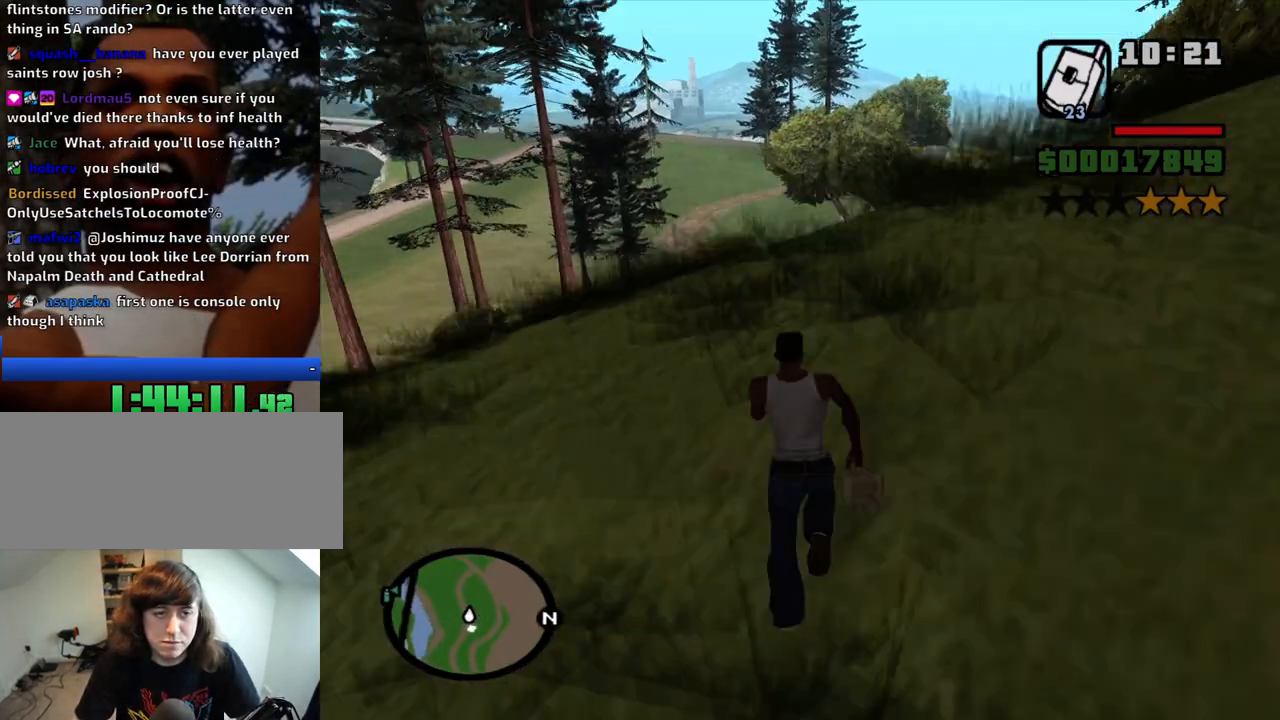
{"keys": ["w"], "mouse": [], "events": [[16, "space", "up"], [66, "space", "down"], [150, "space", "up"], [200, "space", "down"], [300, "space", "up"], [333, "space", "down"], [433, "space", "up"]]}
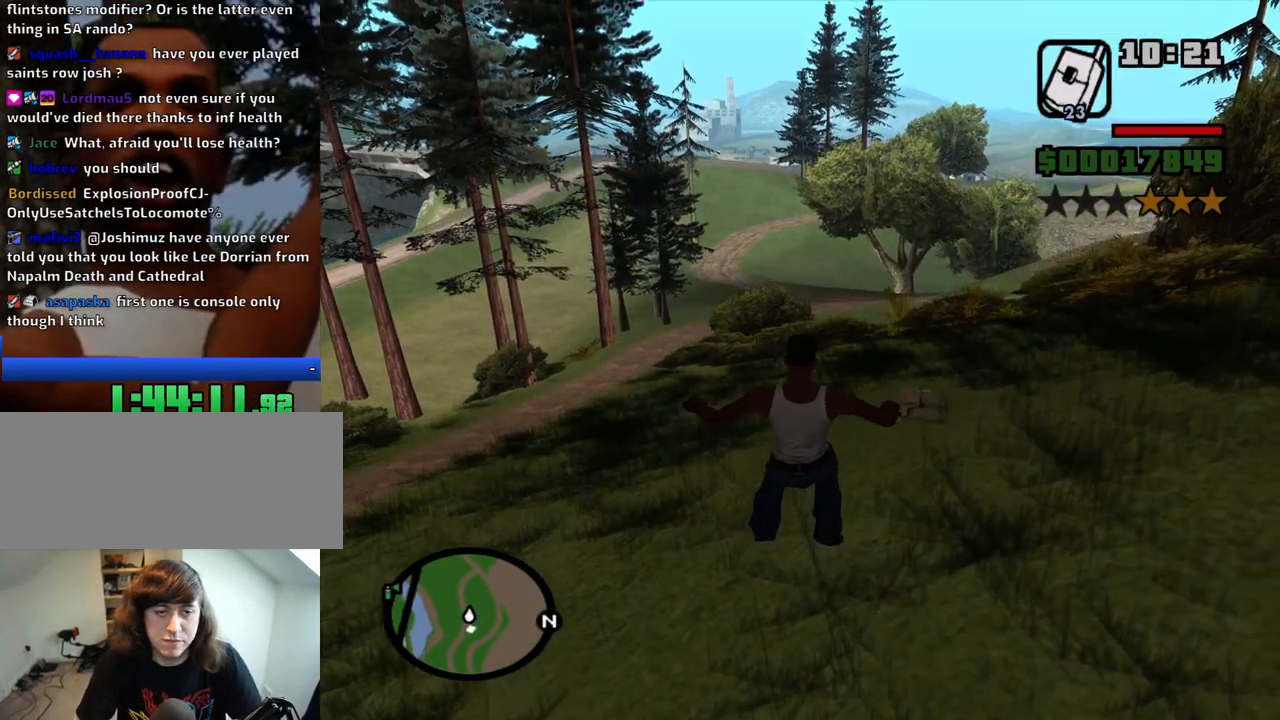
{"keys": ["space", "w"], "mouse": [], "events": [[83, "space", "down"], [116, "space", "up"], [266, "space", "down"], [350, "space", "up"], [450, "space", "down"]]}
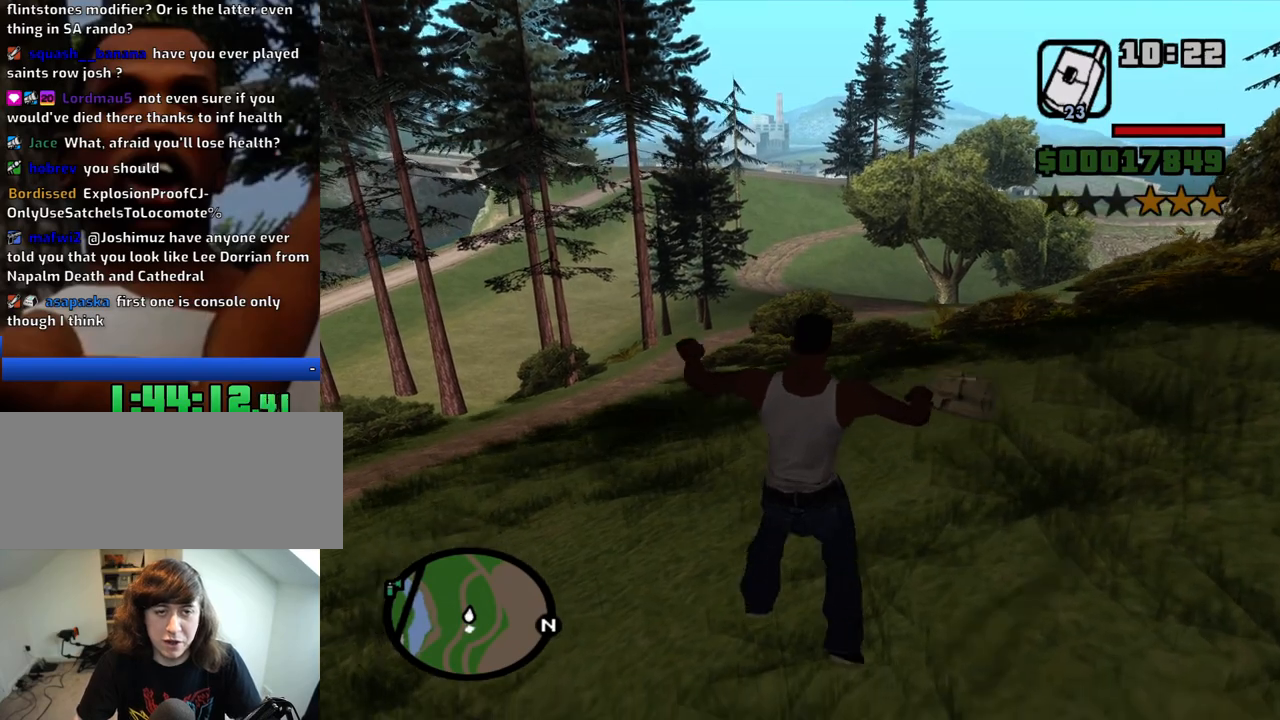
{"keys": ["space", "w"], "mouse": [], "events": [[50, "space", "up"], [133, "space", "down"], [183, "space", "up"], [333, "space", "down"], [366, "space", "up"], [466, "space", "down"]]}
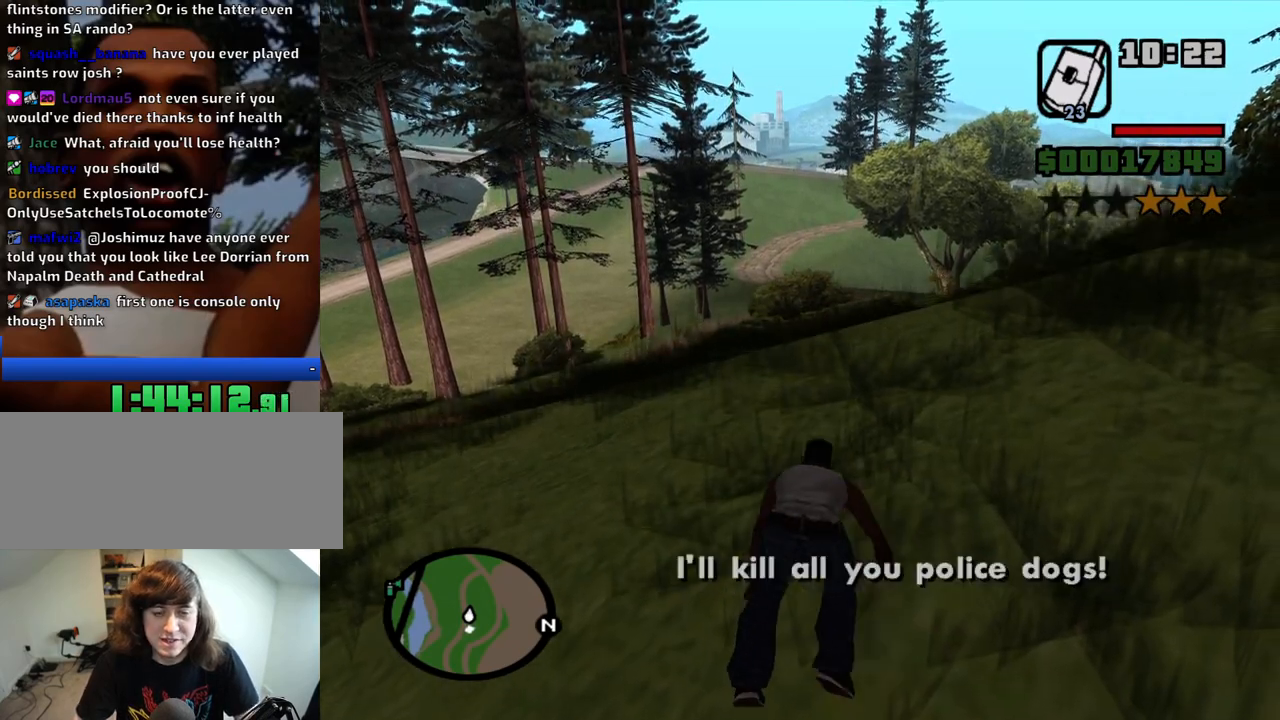
{"keys": ["w"], "mouse": [], "events": [[66, "space", "up"], [150, "space", "down"], [250, "space", "up"], [333, "space", "down"], [383, "space", "up"]]}
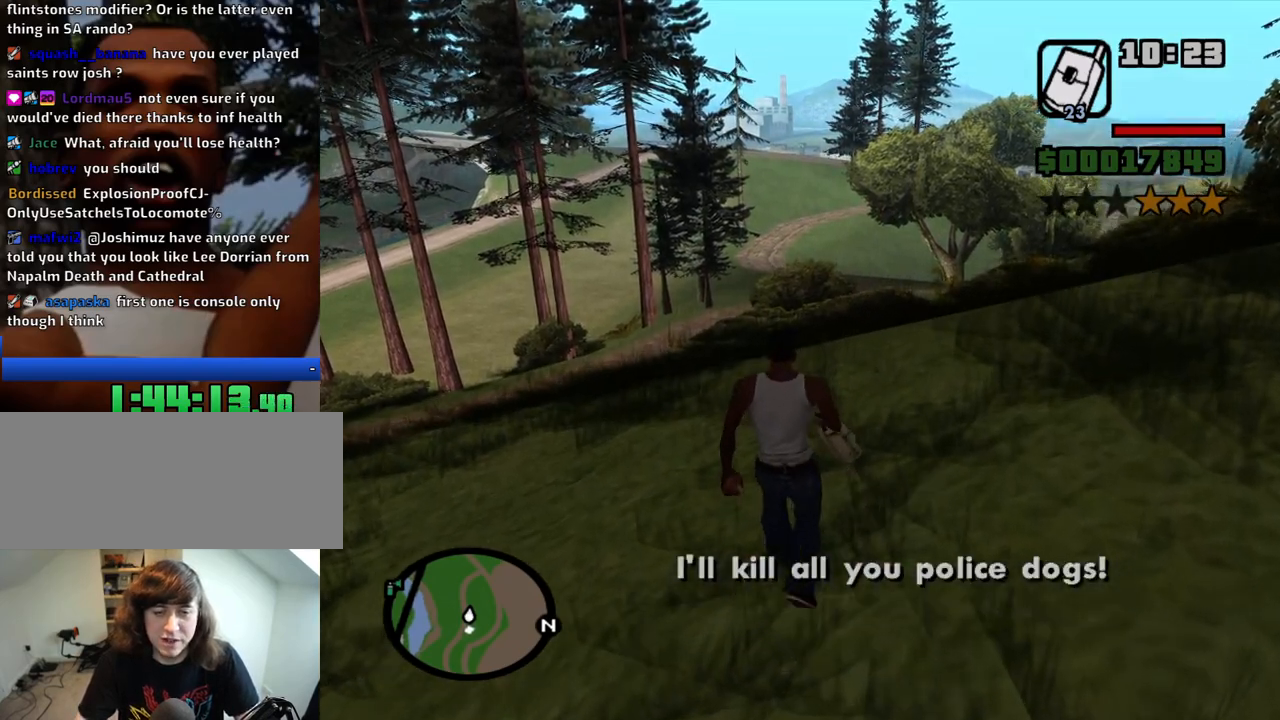
{"keys": ["space", "w"], "mouse": [], "events": [[33, "space", "down"], [83, "space", "up"], [166, "space", "down"], [216, "space", "up"], [316, "space", "down"], [400, "space", "up"], [500, "space", "down"]]}